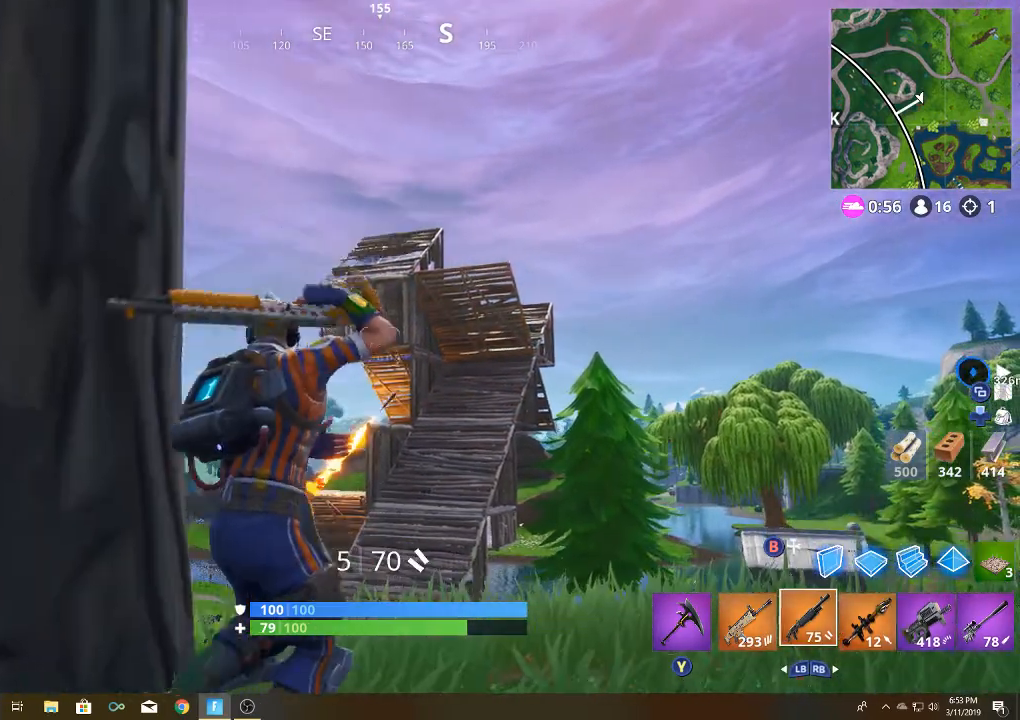
Gameplay with a controller (Xbox layout); each line is a JSON object with the inputs held at the frame after it. "events" lists button and stick changes between this image and that frame as [ms after this image, input, new state], when the widget could be followed in between.
{"buttons": [], "left_stick": "up", "right_stick": "down-left", "events": [[283, "right_stick", "down"], [333, "R1", "down"], [333, "right_stick", "down-left"], [417, "R1", "up"]]}
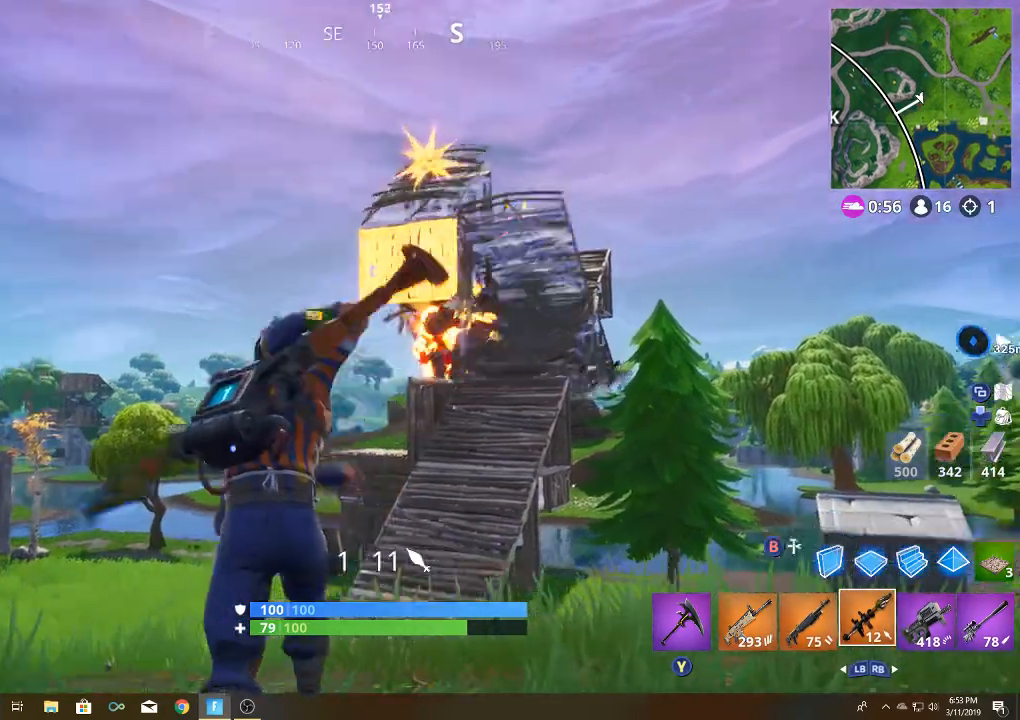
{"buttons": [], "left_stick": "left", "right_stick": "center", "events": [[17, "right_stick", "center"], [300, "right_stick", "right"], [450, "left_stick", "left"], [467, "right_stick", "center"]]}
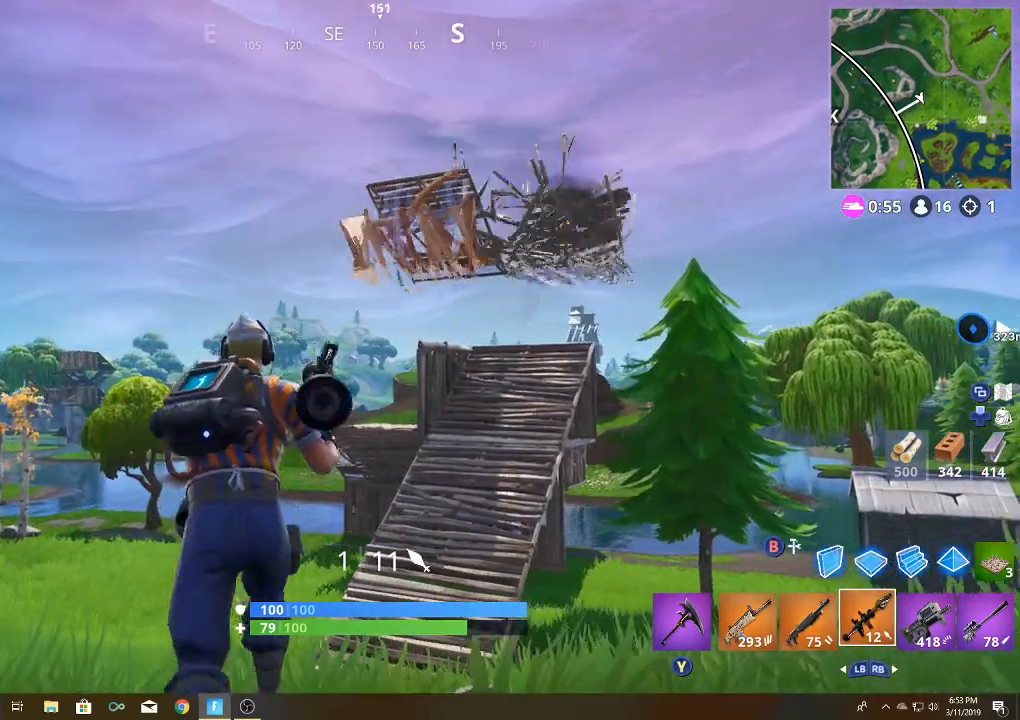
{"buttons": [], "left_stick": "down", "right_stick": "down", "events": [[83, "left_stick", "down"], [150, "right_stick", "down"], [233, "right_stick", "center"], [433, "right_stick", "down"]]}
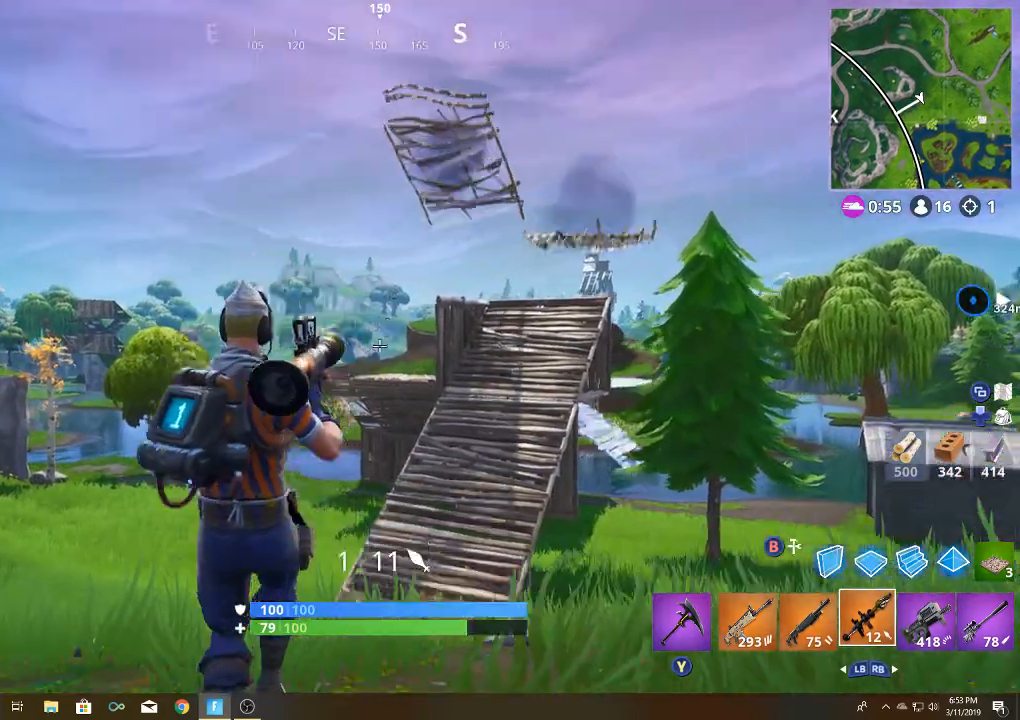
{"buttons": ["R1"], "left_stick": "down-left", "right_stick": "center", "events": [[33, "right_stick", "center"], [200, "right_stick", "down"], [267, "right_stick", "down-left"], [400, "left_stick", "down-left"], [417, "R1", "down"], [417, "right_stick", "center"]]}
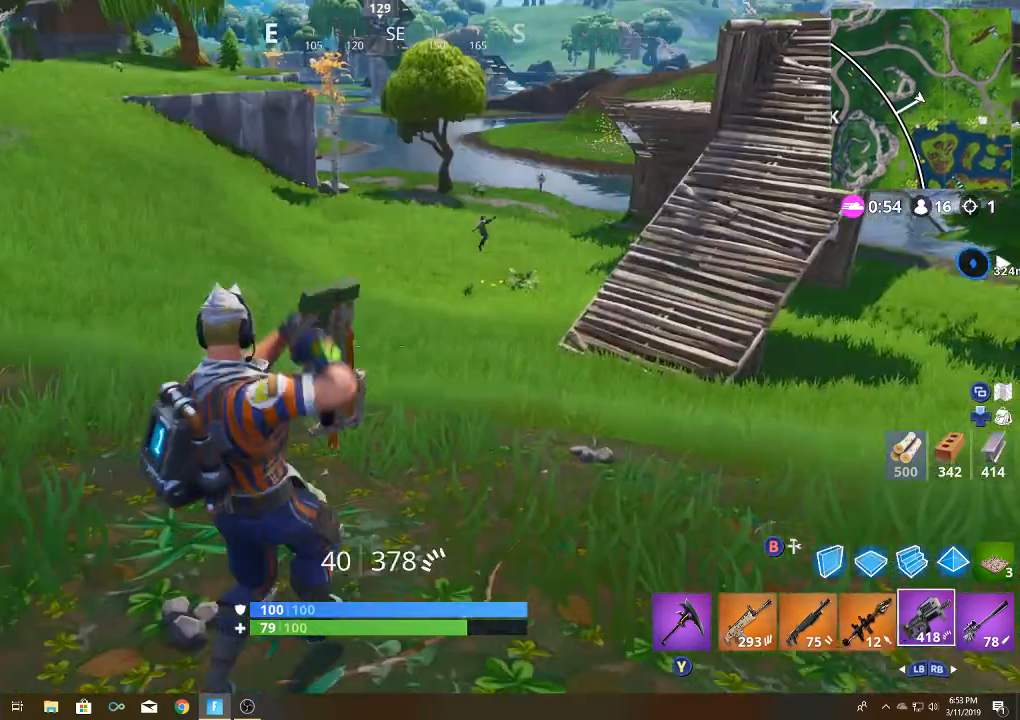
{"buttons": [], "left_stick": "down-right", "right_stick": "center", "events": [[17, "R1", "up"], [117, "right_stick", "up-right"], [167, "left_stick", "down"], [317, "right_stick", "center"], [450, "left_stick", "down-right"]]}
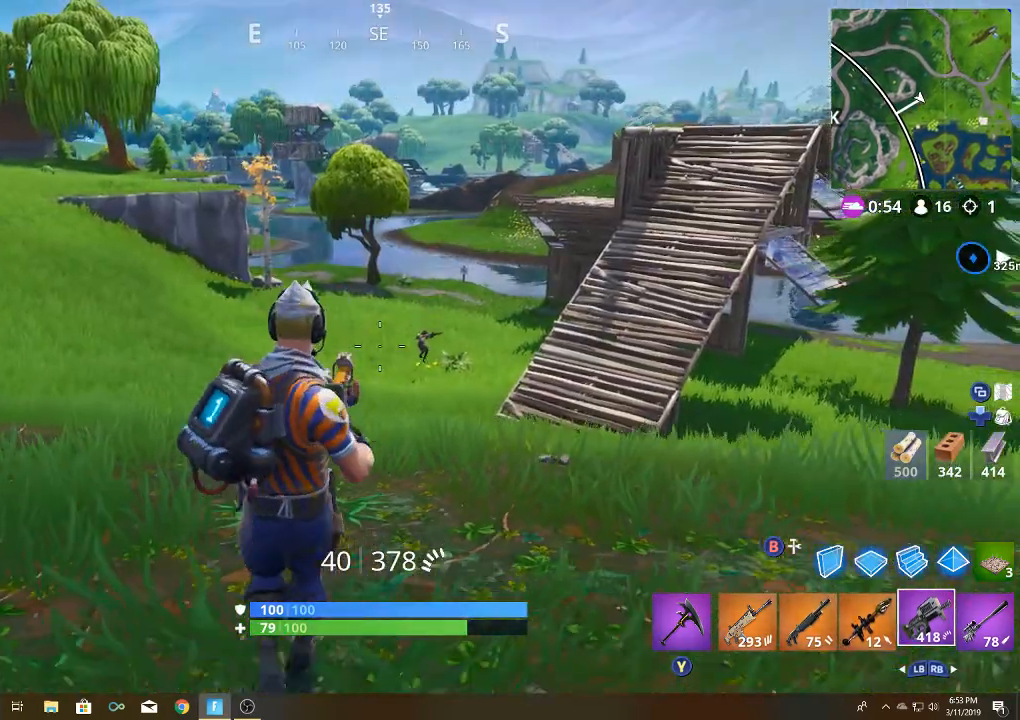
{"buttons": [], "left_stick": "down", "right_stick": "center", "events": [[133, "R1", "down"], [333, "R1", "up"], [333, "left_stick", "down"], [333, "right_stick", "up-right"], [400, "right_stick", "center"]]}
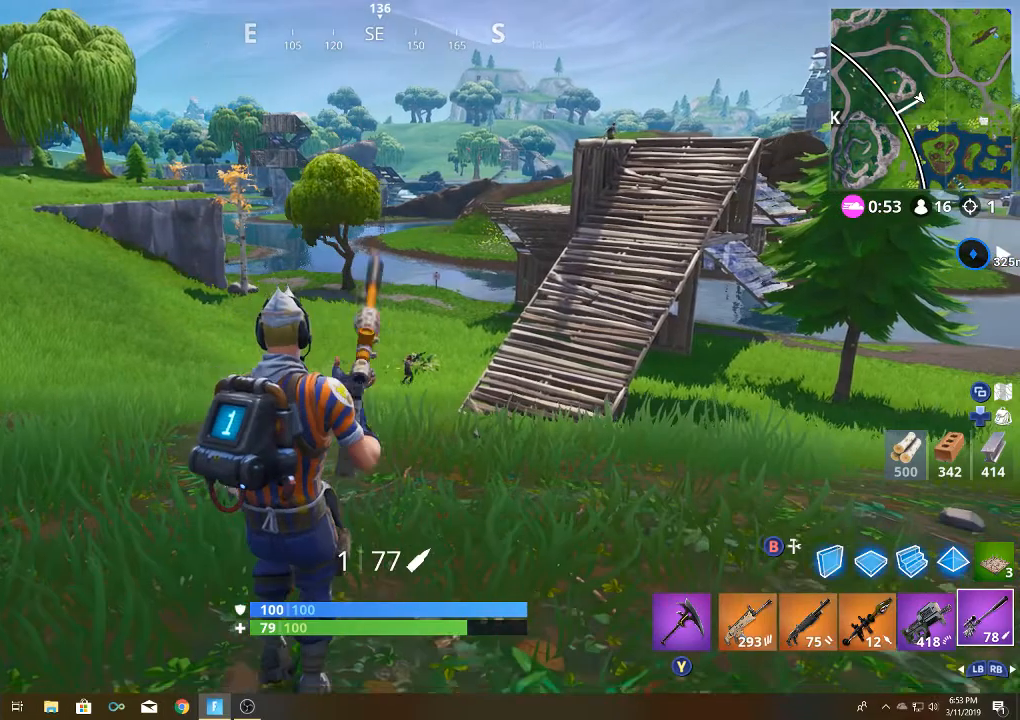
{"buttons": [], "left_stick": "down", "right_stick": "right", "events": [[283, "right_stick", "right"]]}
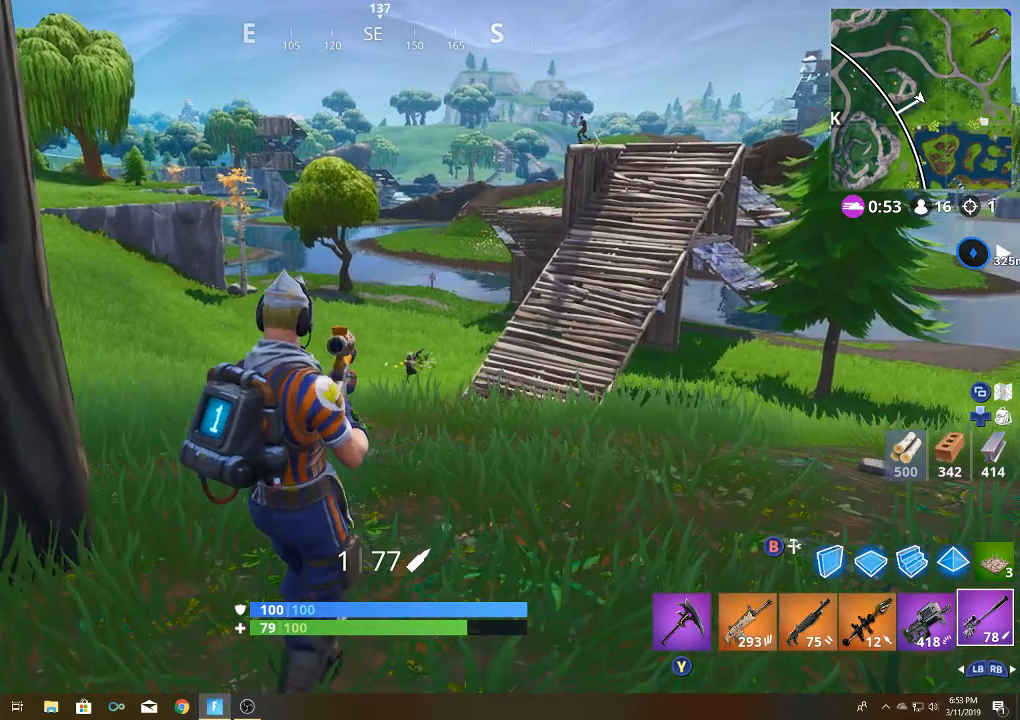
{"buttons": [], "left_stick": "left", "right_stick": "right", "events": [[100, "left_stick", "down-left"], [317, "left_stick", "left"]]}
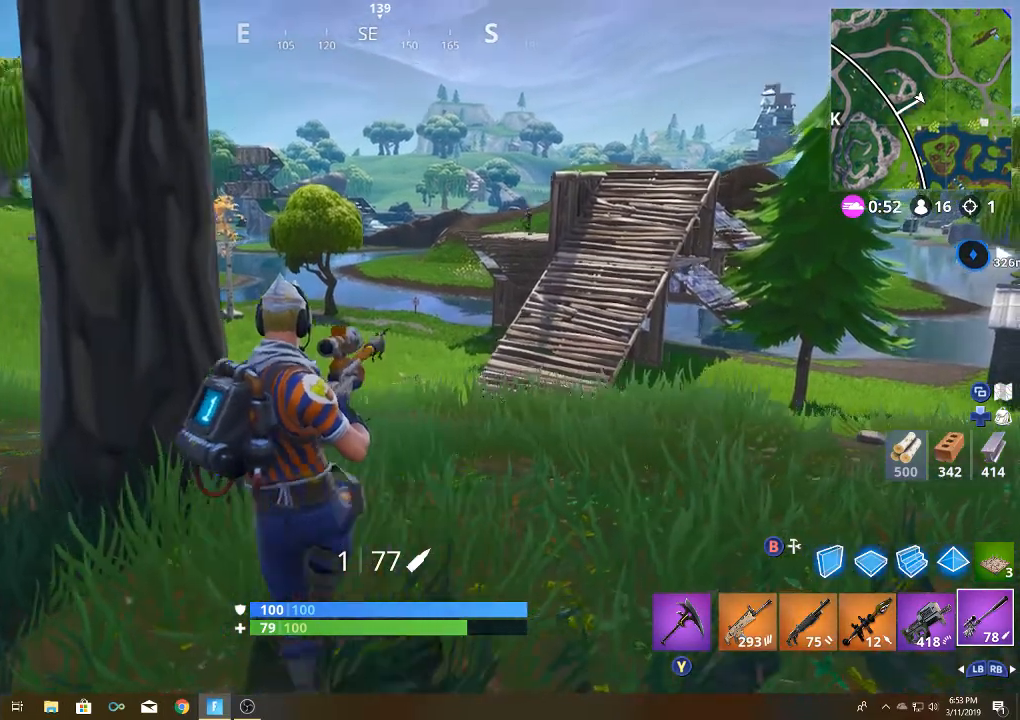
{"buttons": ["L2"], "left_stick": "up-right", "right_stick": "center", "events": [[50, "left_stick", "up-right"], [83, "L2", "down"], [100, "right_stick", "center"], [233, "left_stick", "up-left"], [233, "right_stick", "up"], [417, "left_stick", "up-right"], [467, "right_stick", "center"]]}
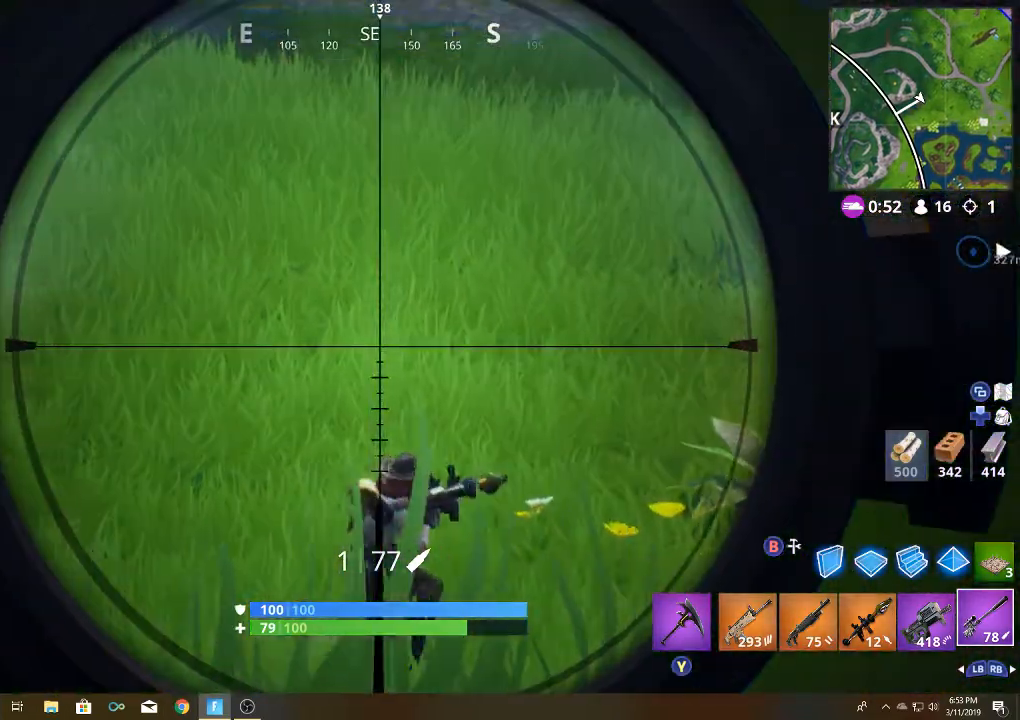
{"buttons": ["L2"], "left_stick": "up-right", "right_stick": "center", "events": [[67, "right_stick", "down"], [117, "left_stick", "down-left"], [250, "right_stick", "center"], [317, "left_stick", "center"], [400, "left_stick", "up-right"], [400, "right_stick", "down-right"], [467, "right_stick", "center"]]}
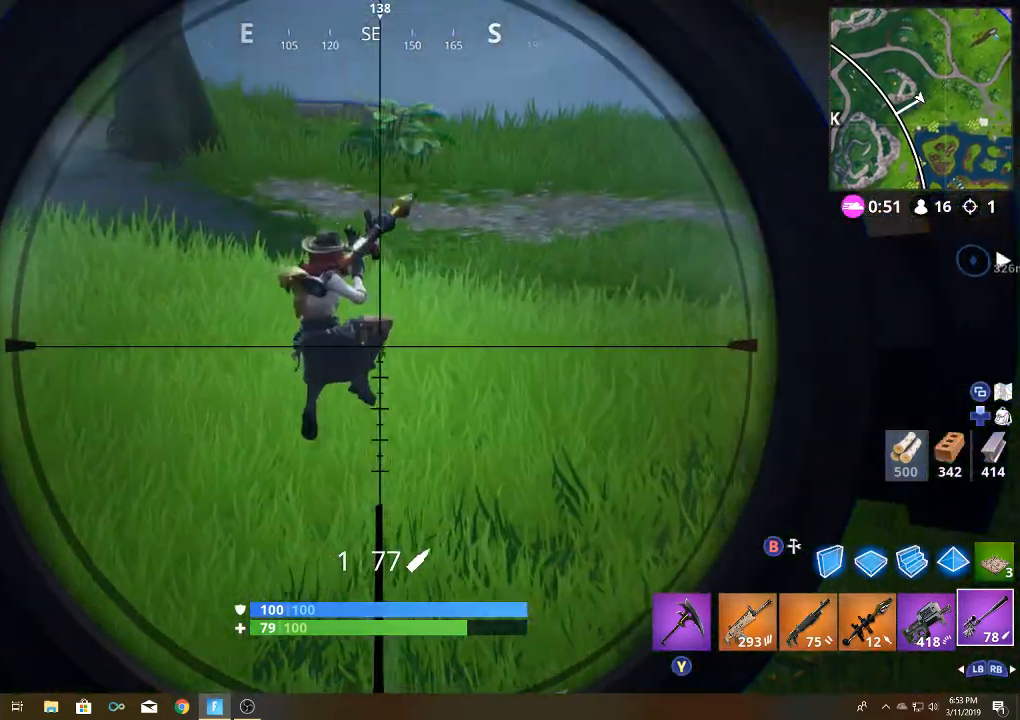
{"buttons": ["L2"], "left_stick": "center", "right_stick": "center", "events": [[50, "left_stick", "left"], [67, "right_stick", "down"], [133, "right_stick", "down-left"], [367, "R2", "down"], [367, "left_stick", "up-right"], [450, "right_stick", "center"], [467, "R2", "up"], [483, "left_stick", "center"]]}
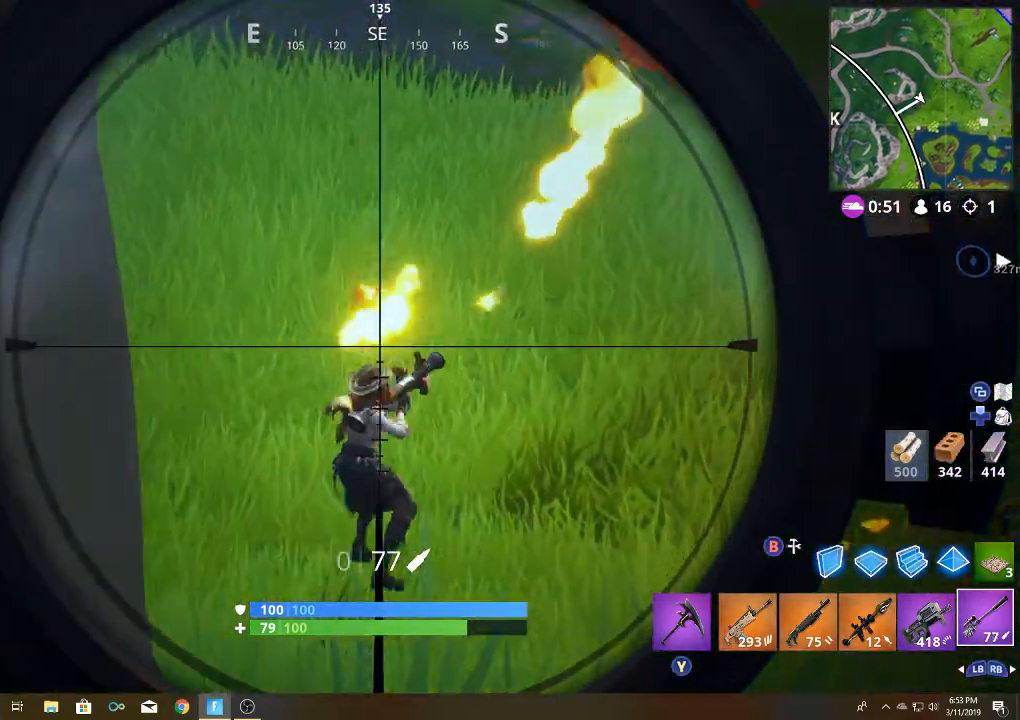
{"buttons": [], "left_stick": "right", "right_stick": "center", "events": [[17, "left_stick", "left"], [200, "right_stick", "down-left"], [250, "L2", "up"], [350, "left_stick", "up-right"], [450, "right_stick", "center"], [500, "left_stick", "right"]]}
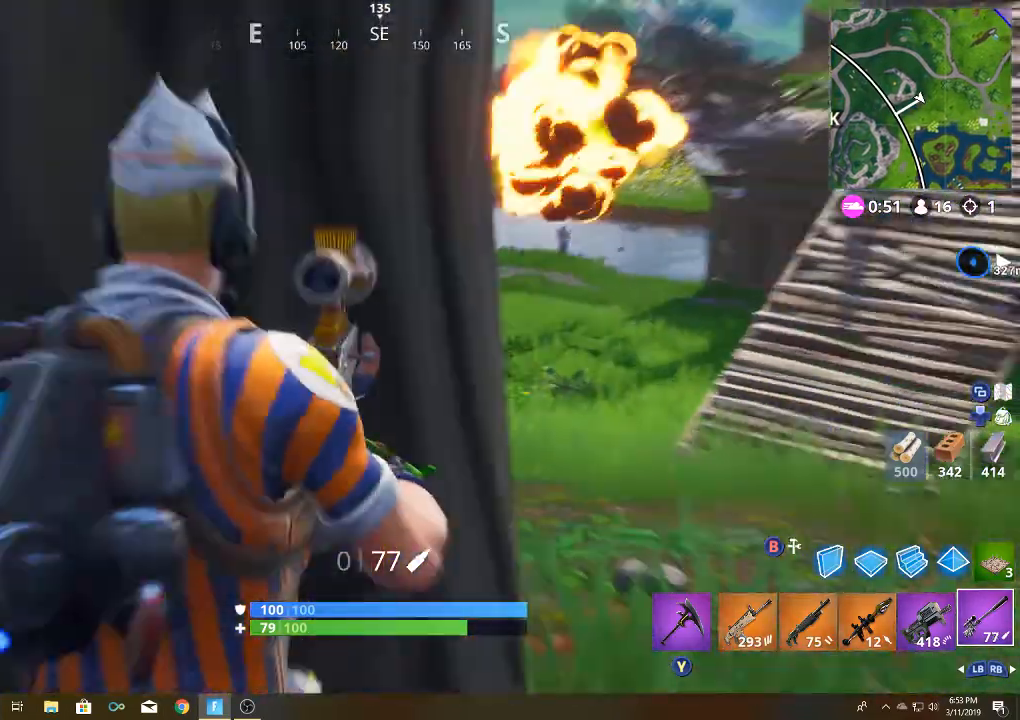
{"buttons": [], "left_stick": "up-right", "right_stick": "left", "events": [[50, "right_stick", "down"], [167, "left_stick", "center"], [217, "left_stick", "up-left"], [217, "right_stick", "center"], [333, "right_stick", "left"], [417, "left_stick", "up-right"]]}
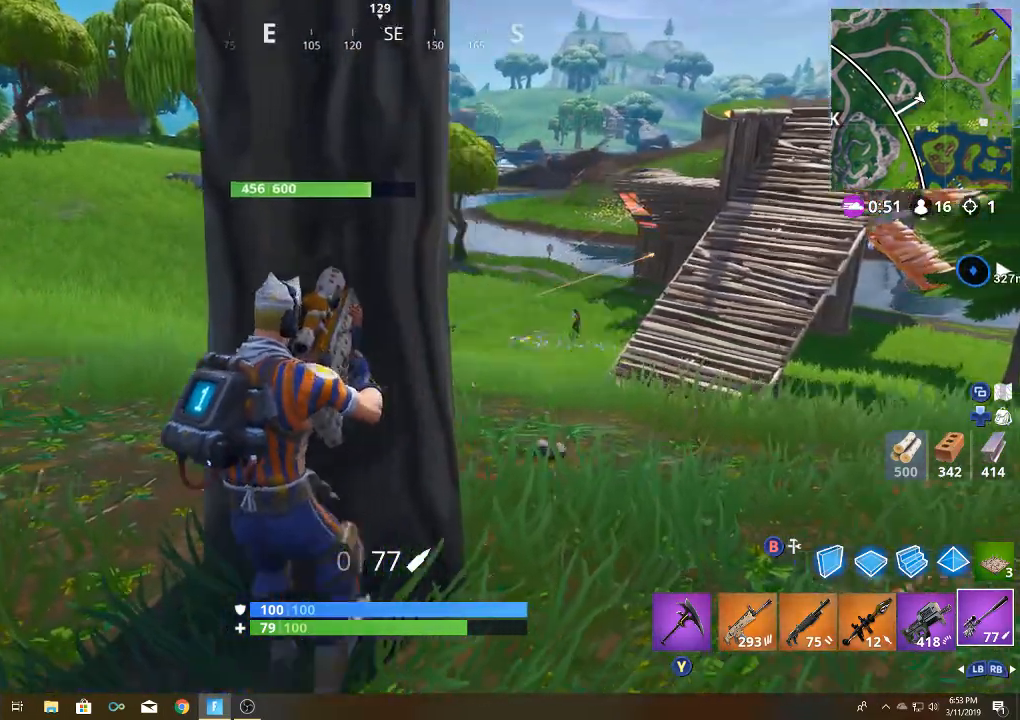
{"buttons": ["L1"], "left_stick": "up", "right_stick": "center", "events": [[17, "right_stick", "center"], [217, "left_stick", "center"], [333, "left_stick", "down-right"], [383, "L1", "down"], [483, "left_stick", "up"]]}
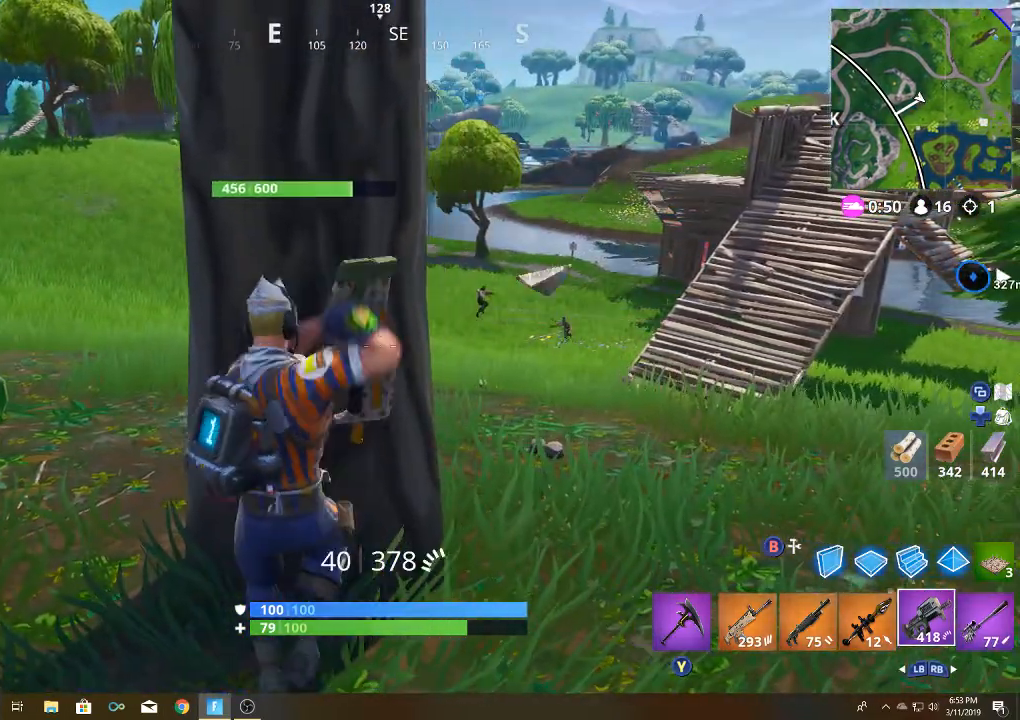
{"buttons": [], "left_stick": "up-right", "right_stick": "right", "events": [[17, "L1", "up"], [100, "L1", "down"], [183, "L1", "up"], [250, "left_stick", "up-right"], [433, "right_stick", "right"]]}
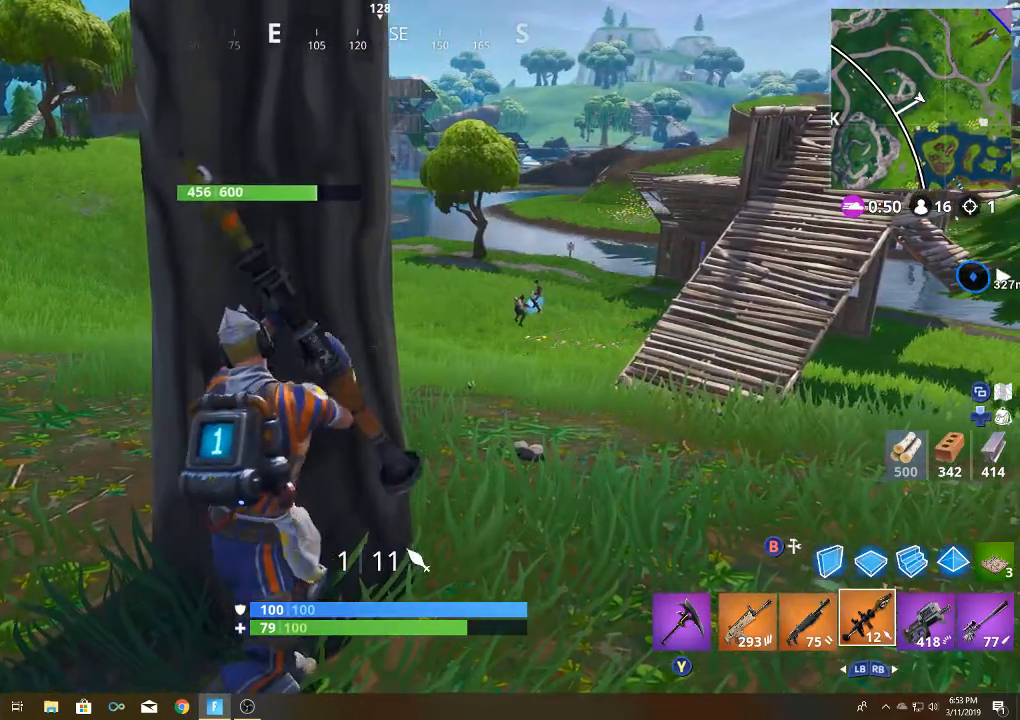
{"buttons": [], "left_stick": "up-right", "right_stick": "center", "events": [[167, "right_stick", "center"], [383, "right_stick", "right"], [483, "right_stick", "center"]]}
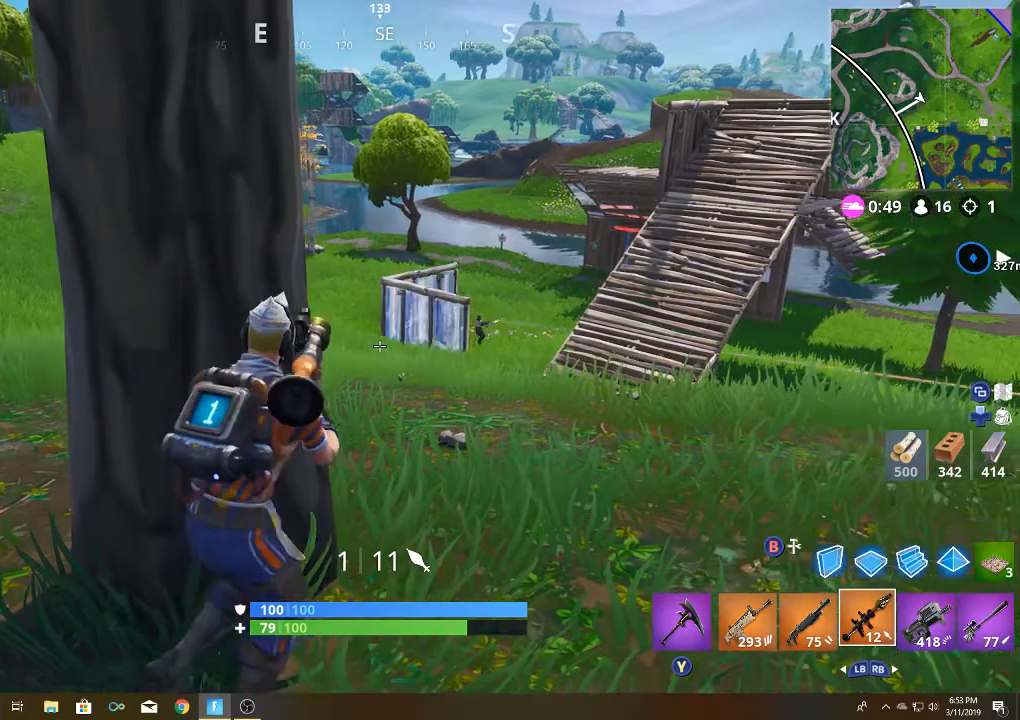
{"buttons": [], "left_stick": "up", "right_stick": "center", "events": [[217, "right_stick", "down-right"], [317, "right_stick", "center"], [417, "left_stick", "up"]]}
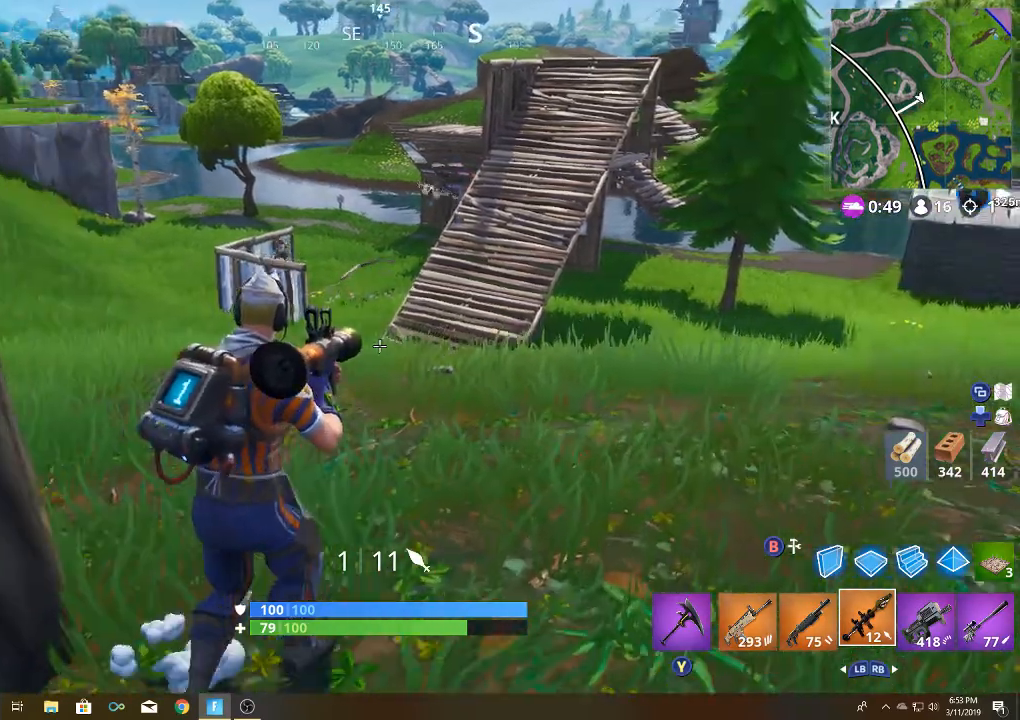
{"buttons": [], "left_stick": "up-right", "right_stick": "center", "events": [[50, "right_stick", "down-left"], [183, "right_stick", "center"], [200, "left_stick", "up-right"]]}
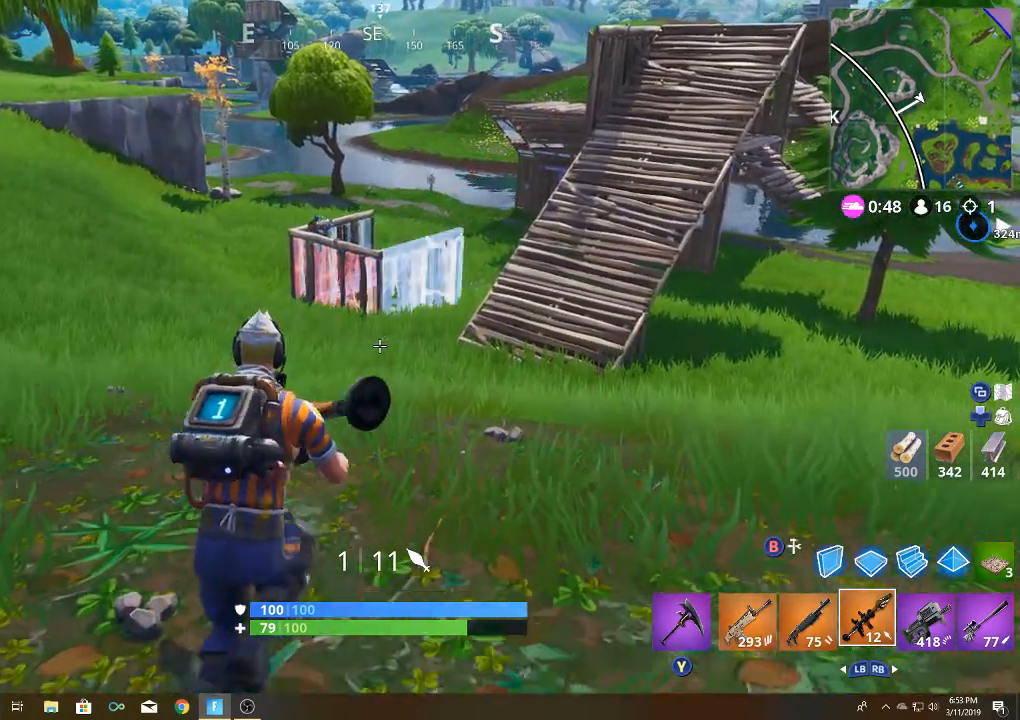
{"buttons": [], "left_stick": "up", "right_stick": "center", "events": [[150, "left_stick", "up"]]}
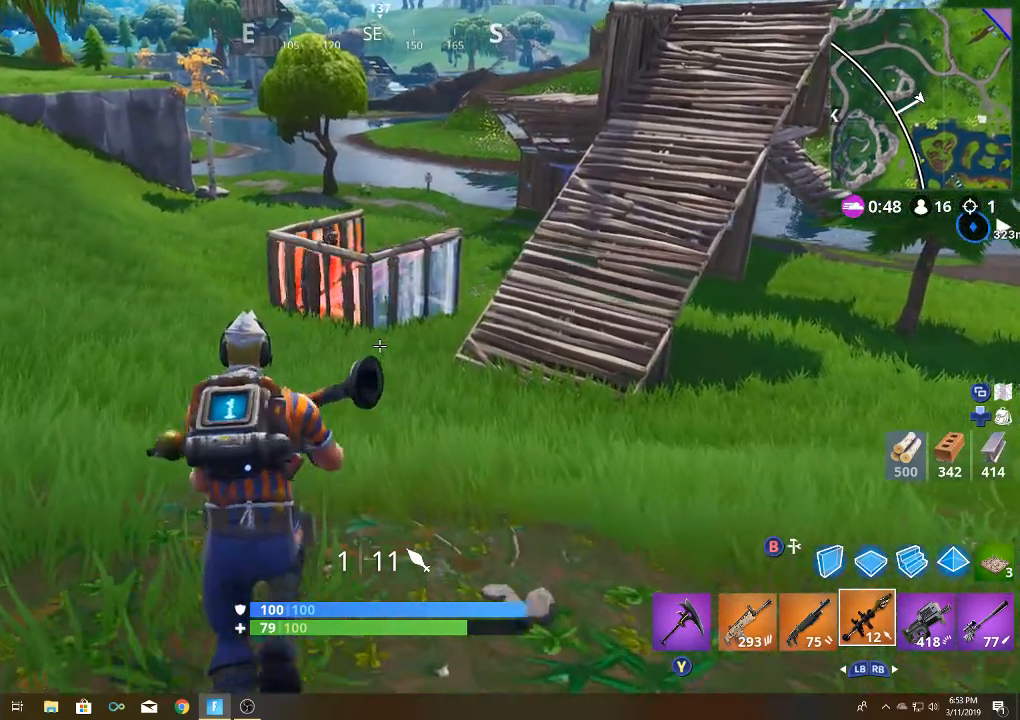
{"buttons": [], "left_stick": "up-left", "right_stick": "center", "events": [[317, "A", "down"], [333, "A", "up"], [333, "left_stick", "up-left"]]}
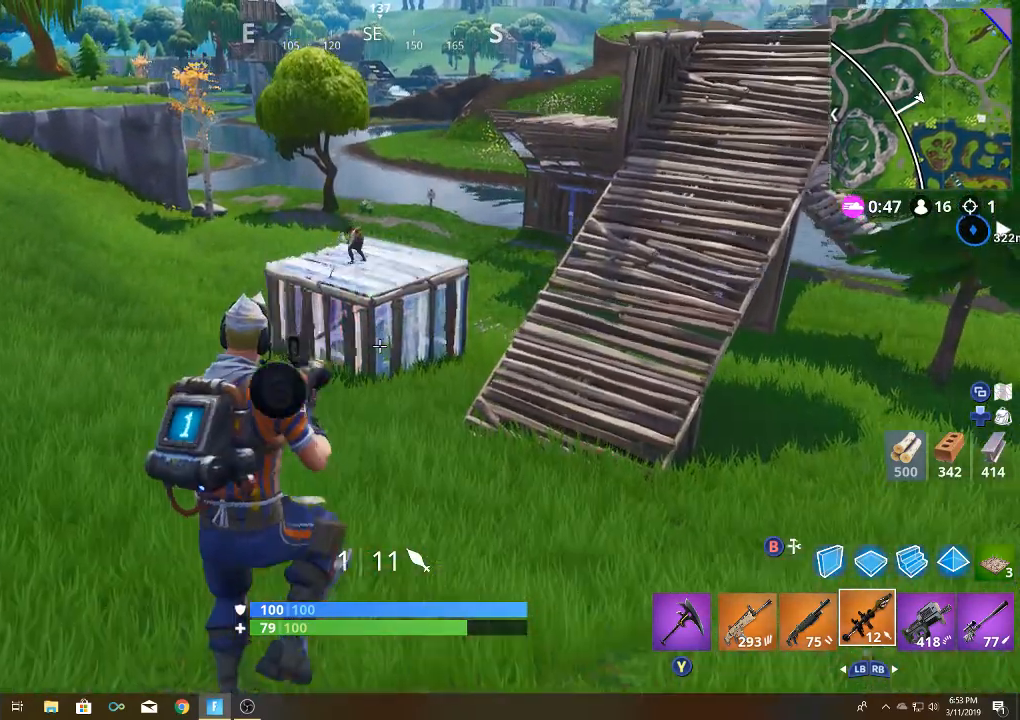
{"buttons": ["R2"], "left_stick": "up-left", "right_stick": "center", "events": [[117, "right_stick", "up"], [200, "R2", "down"], [200, "right_stick", "center"]]}
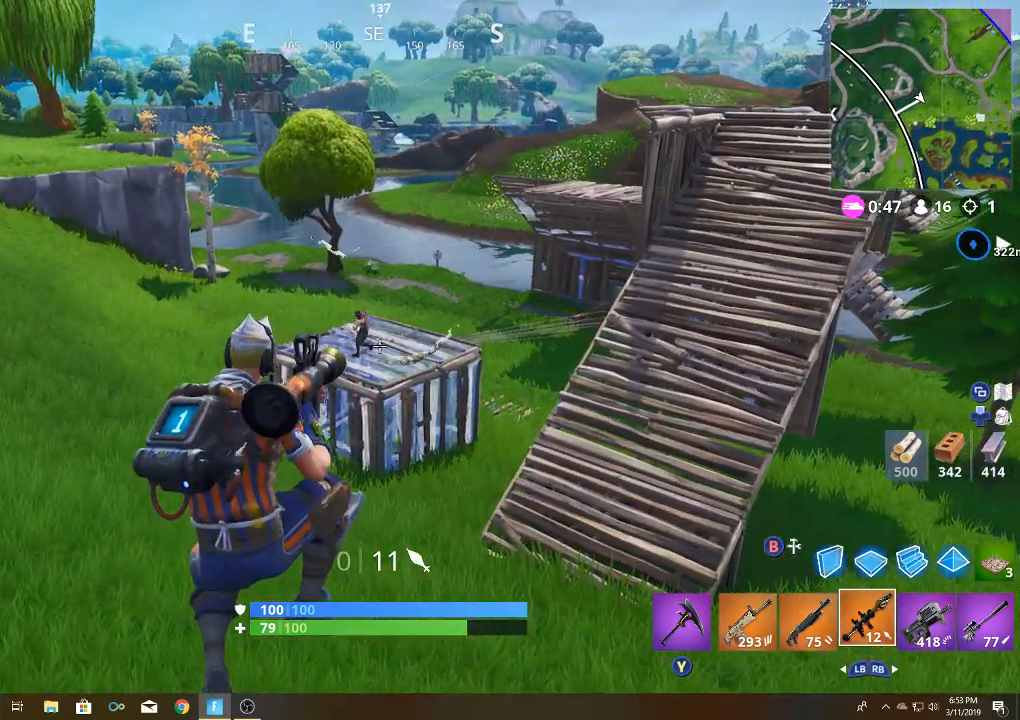
{"buttons": [], "left_stick": "down", "right_stick": "center", "events": [[250, "R2", "up"], [250, "left_stick", "down-left"], [400, "left_stick", "down"]]}
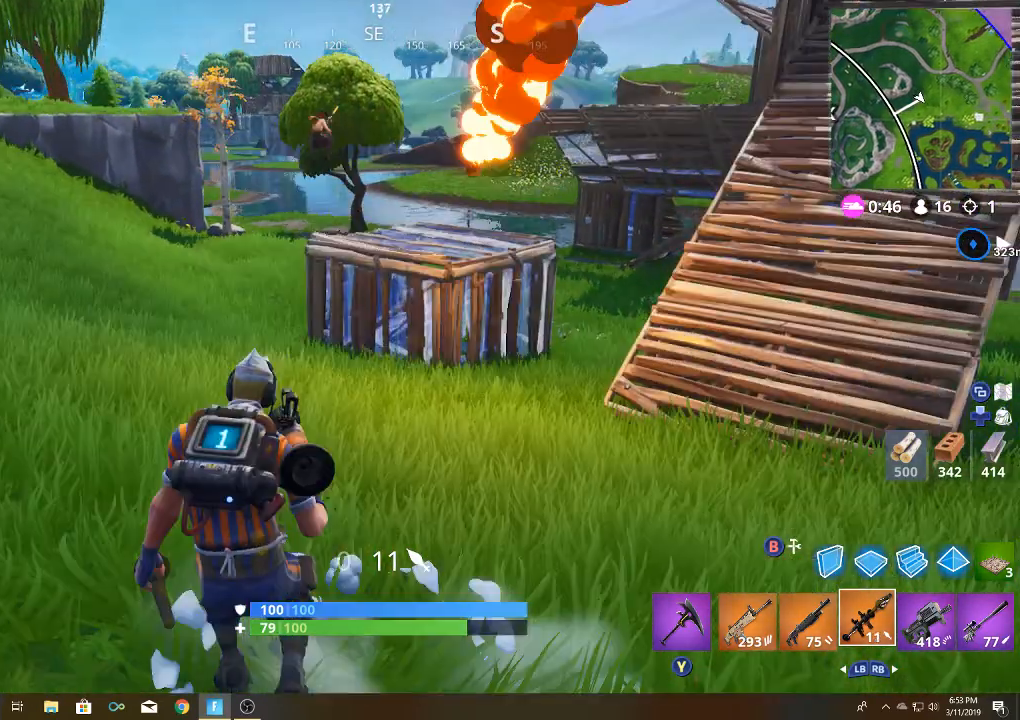
{"buttons": [], "left_stick": "left", "right_stick": "center", "events": [[200, "left_stick", "down-left"], [300, "left_stick", "left"], [300, "right_stick", "left"], [483, "right_stick", "center"]]}
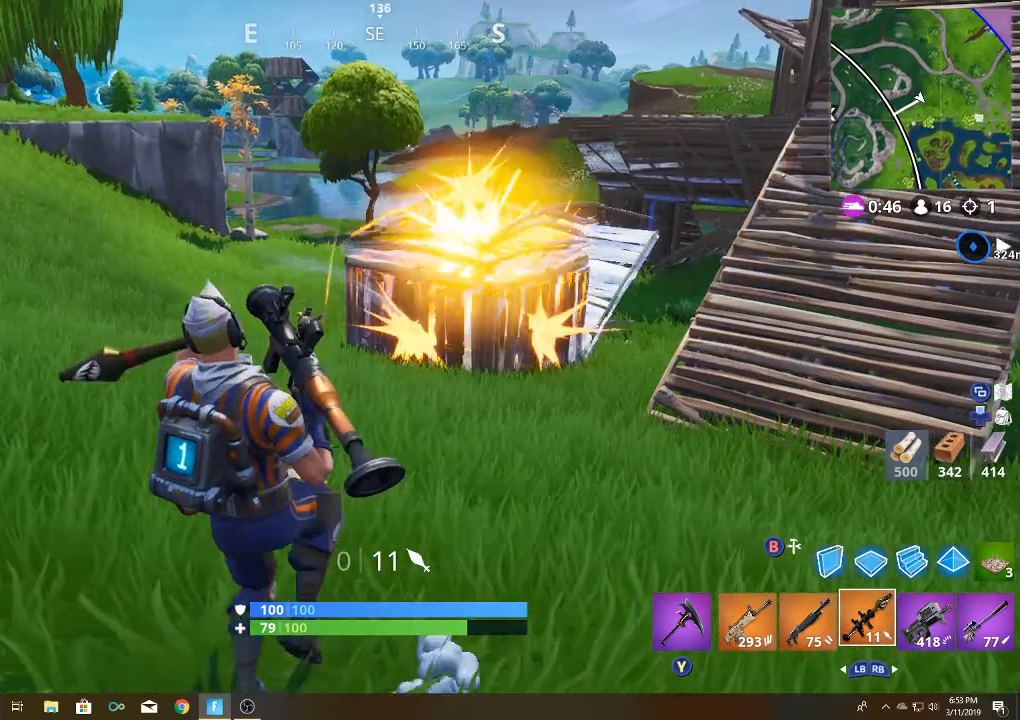
{"buttons": [], "left_stick": "up-left", "right_stick": "center", "events": [[300, "A", "down"], [467, "A", "up"], [467, "left_stick", "up-left"]]}
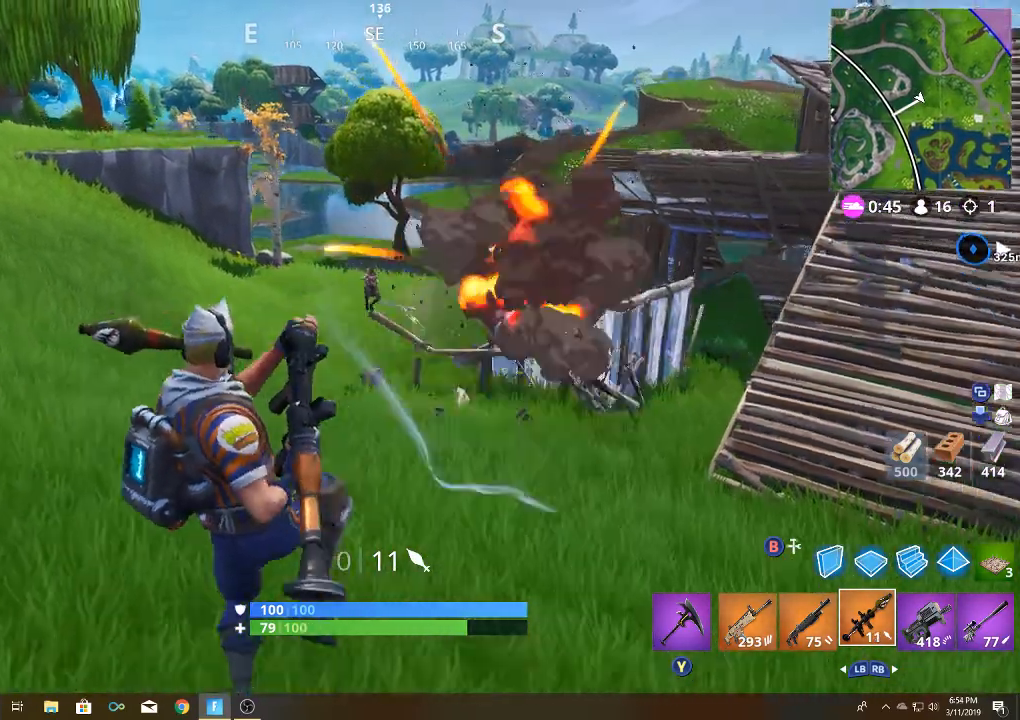
{"buttons": [], "left_stick": "up-left", "right_stick": "right", "events": [[350, "right_stick", "right"]]}
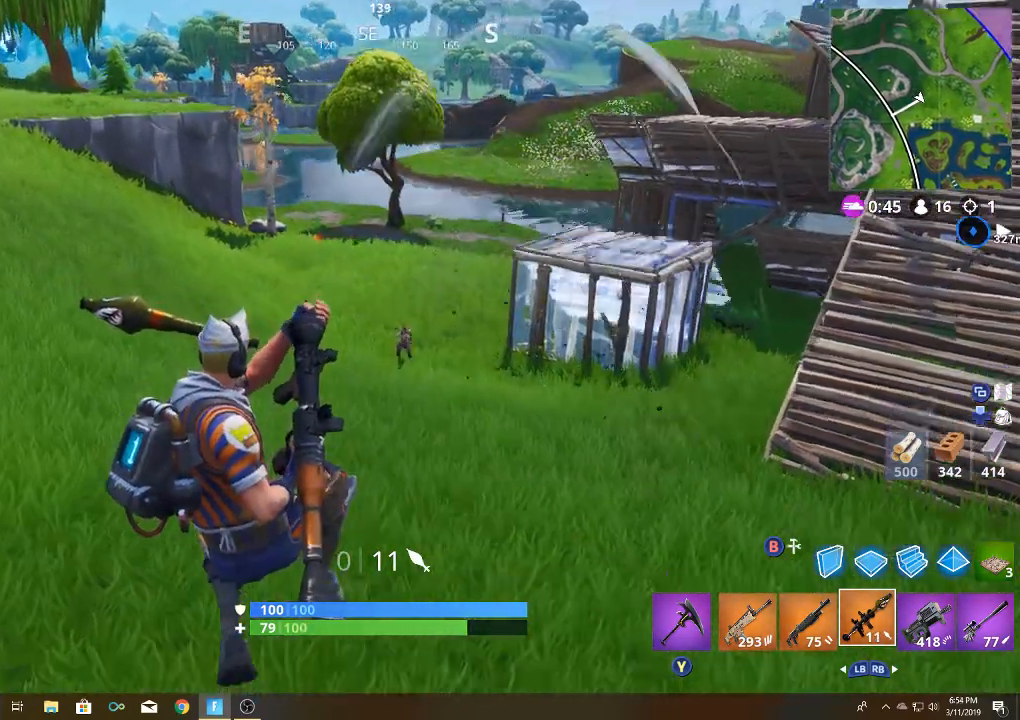
{"buttons": [], "left_stick": "up-right", "right_stick": "center", "events": [[17, "left_stick", "up"], [133, "left_stick", "up-right"], [183, "right_stick", "center"], [400, "A", "down"], [500, "A", "up"]]}
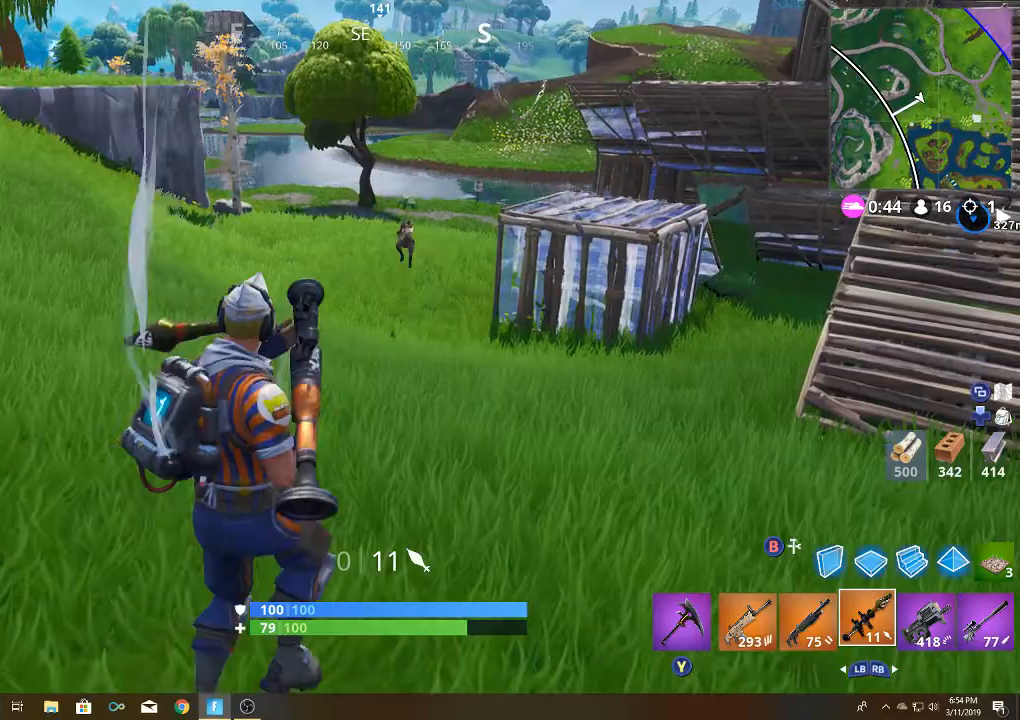
{"buttons": [], "left_stick": "left", "right_stick": "center", "events": [[150, "right_stick", "down"], [233, "R2", "down"], [233, "left_stick", "up-left"], [233, "right_stick", "center"], [367, "R2", "up"], [400, "left_stick", "left"], [417, "R2", "down"], [417, "right_stick", "up"], [500, "R2", "up"], [500, "right_stick", "center"]]}
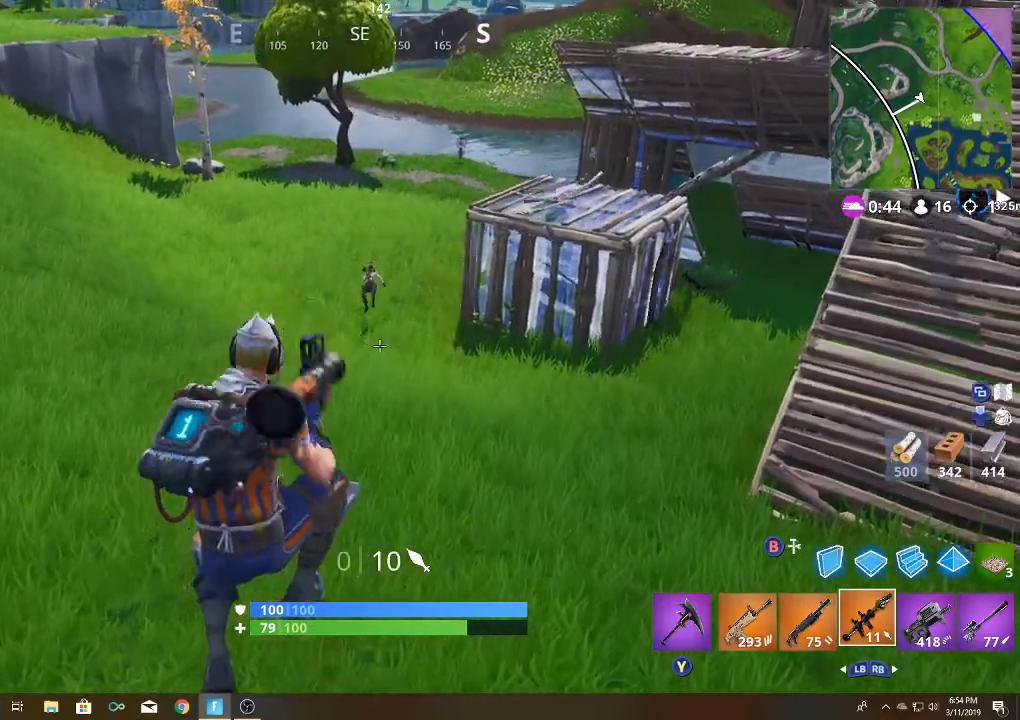
{"buttons": [], "left_stick": "left", "right_stick": "center", "events": [[83, "R2", "down"], [83, "right_stick", "up"], [167, "R2", "up"], [167, "right_stick", "center"], [233, "R2", "down"], [367, "R2", "up"]]}